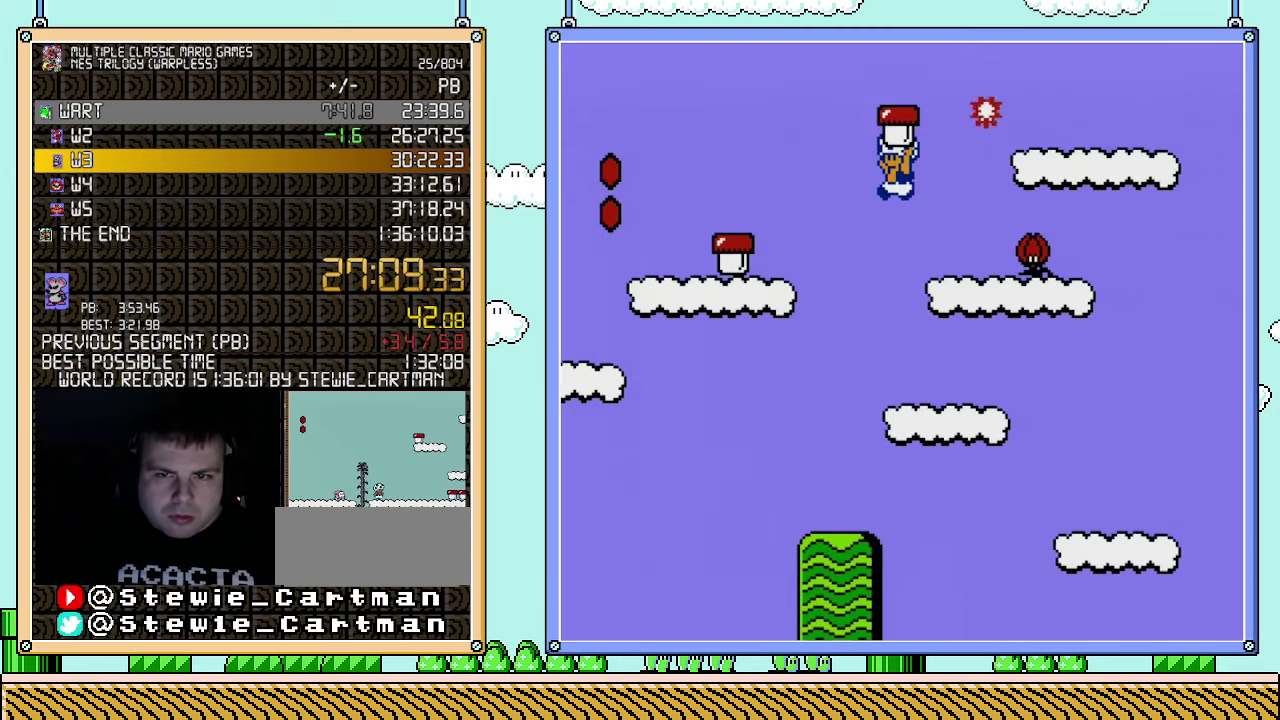
Gameplay with a controller (Nintendo layout); each line is a JSON object with the inputs held at the frame after it. "events" lists button and stick changes between this image and that frame as [ms after this image, input, new state], when the widget could be followed in between. Not read: L3 R3.
{"buttons": ["B", "DPAD_RIGHT"], "events": [[50, "DPAD_LEFT", "up"], [150, "DPAD_DOWN", "down"], [283, "A", "down"], [317, "DPAD_DOWN", "up"], [317, "DPAD_RIGHT", "down"], [433, "A", "up"]]}
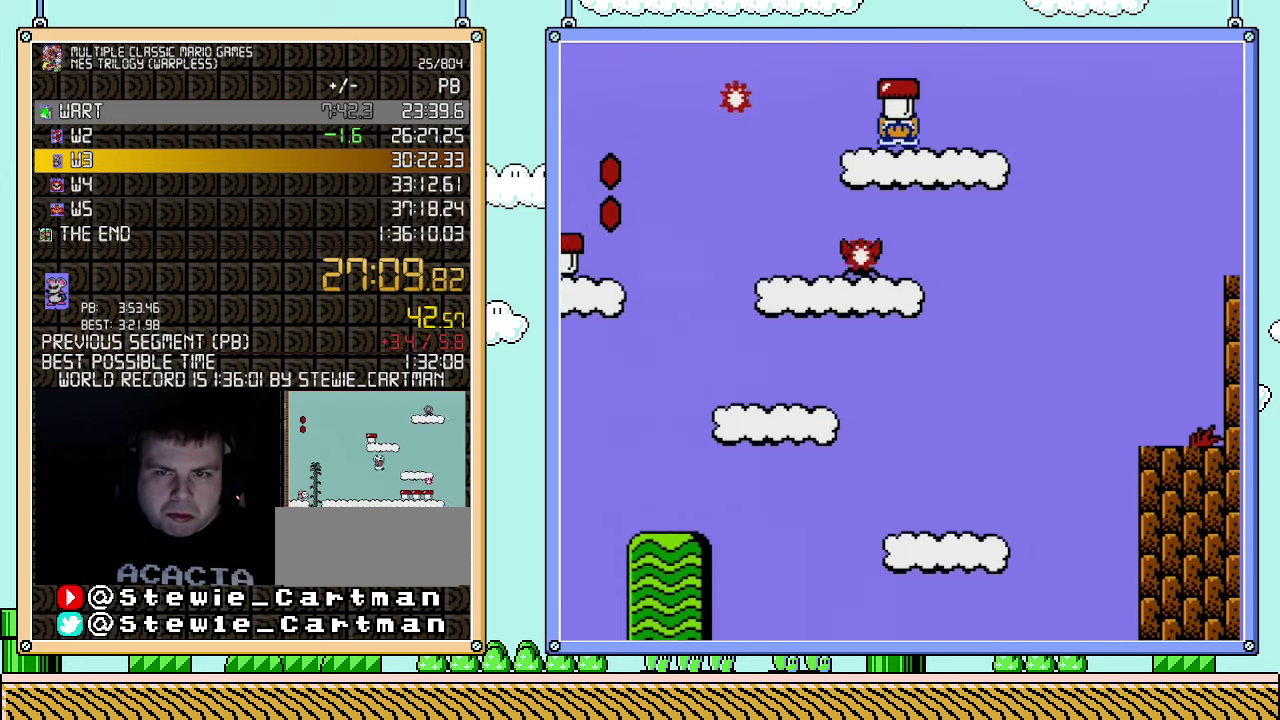
{"buttons": ["B", "DPAD_RIGHT"], "events": [[150, "A", "down"], [283, "A", "up"]]}
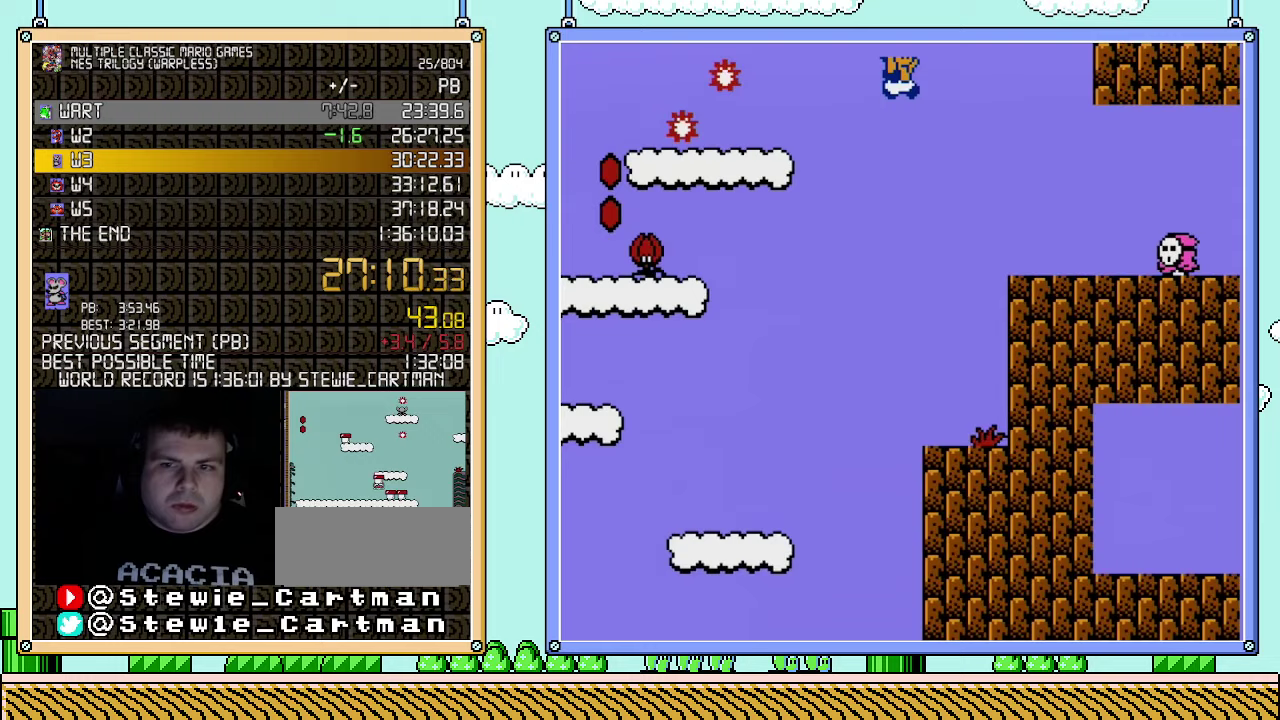
{"buttons": ["A", "B", "DPAD_RIGHT"], "events": [[400, "DPAD_DOWN", "down"], [400, "DPAD_RIGHT", "up"], [433, "A", "down"], [500, "DPAD_DOWN", "up"], [500, "DPAD_RIGHT", "down"]]}
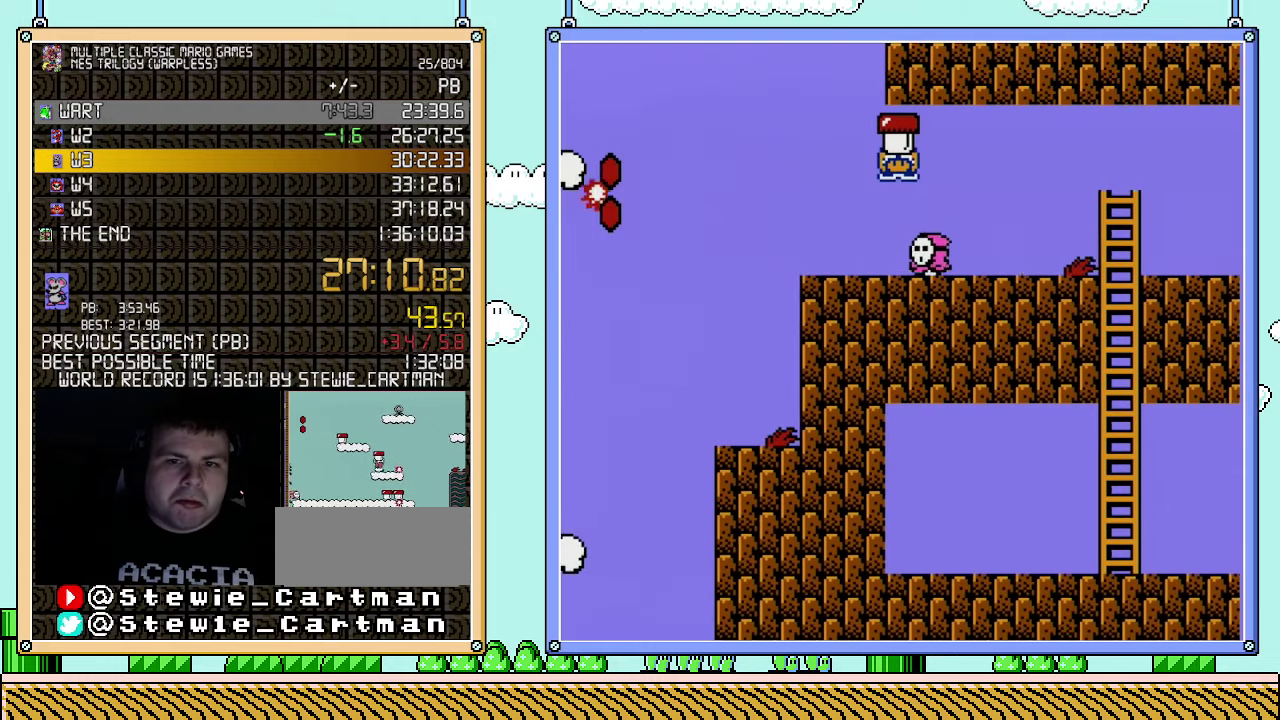
{"buttons": ["B", "DPAD_RIGHT"], "events": [[33, "A", "up"]]}
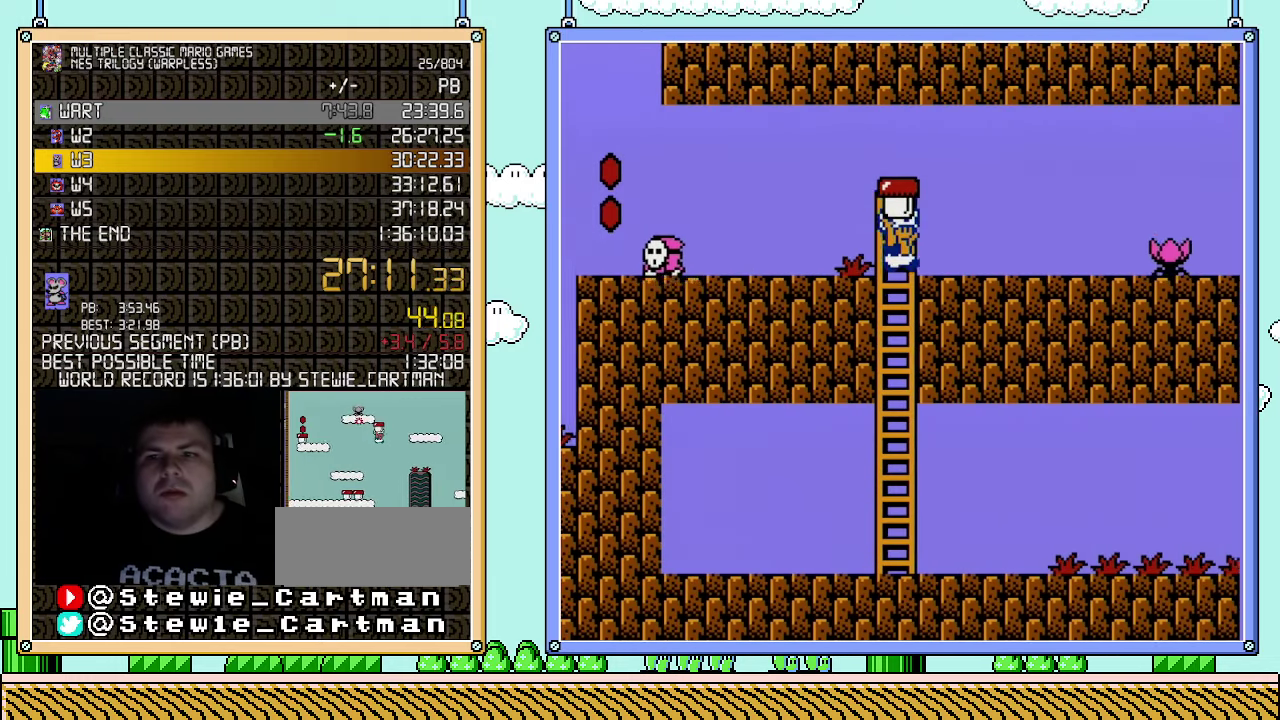
{"buttons": ["A", "B", "DPAD_DOWN"], "events": [[467, "A", "down"], [467, "DPAD_DOWN", "down"], [467, "DPAD_RIGHT", "up"]]}
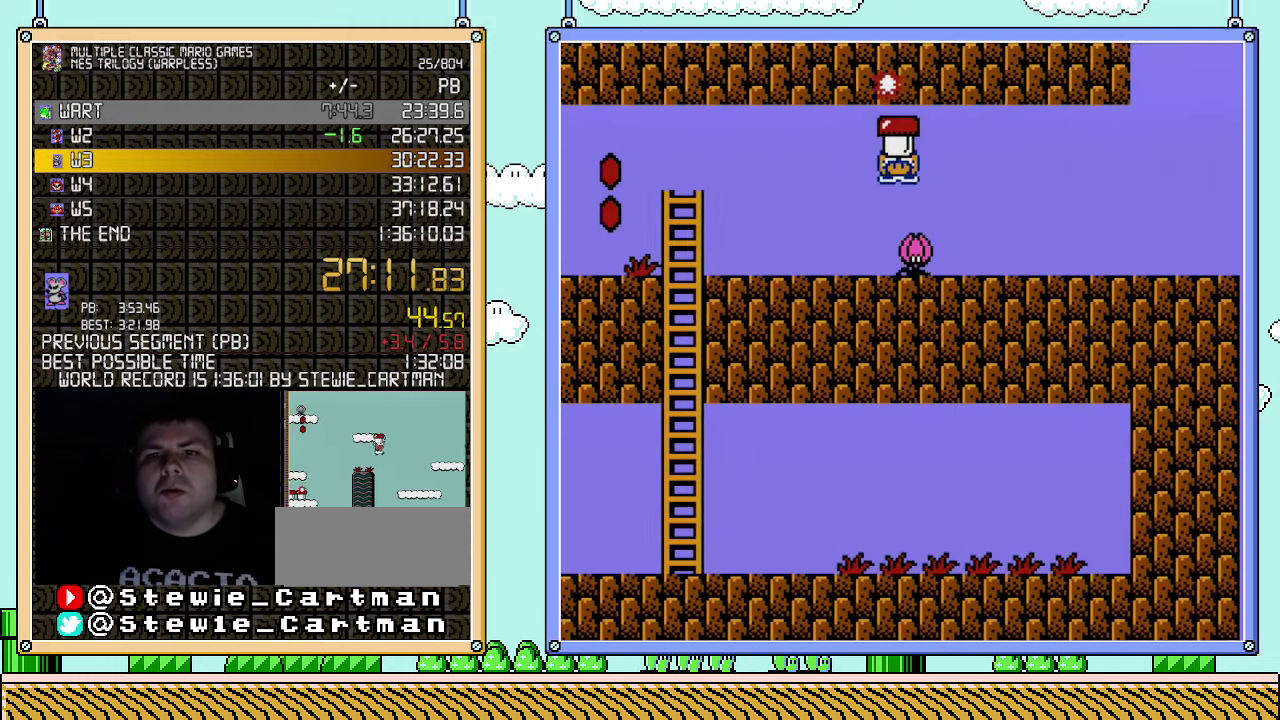
{"buttons": ["B", "DPAD_RIGHT"], "events": [[33, "A", "up"], [33, "DPAD_DOWN", "up"], [100, "DPAD_RIGHT", "down"]]}
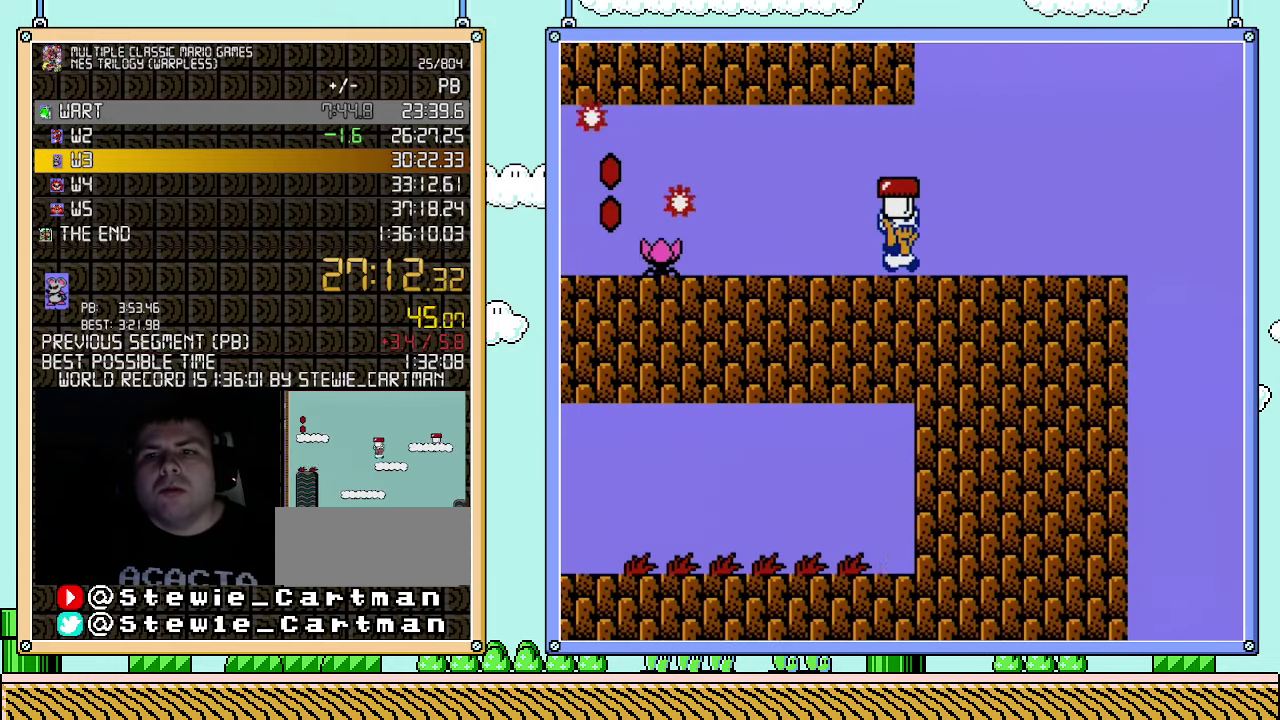
{"buttons": ["A", "B", "DPAD_RIGHT"], "events": [[433, "A", "down"]]}
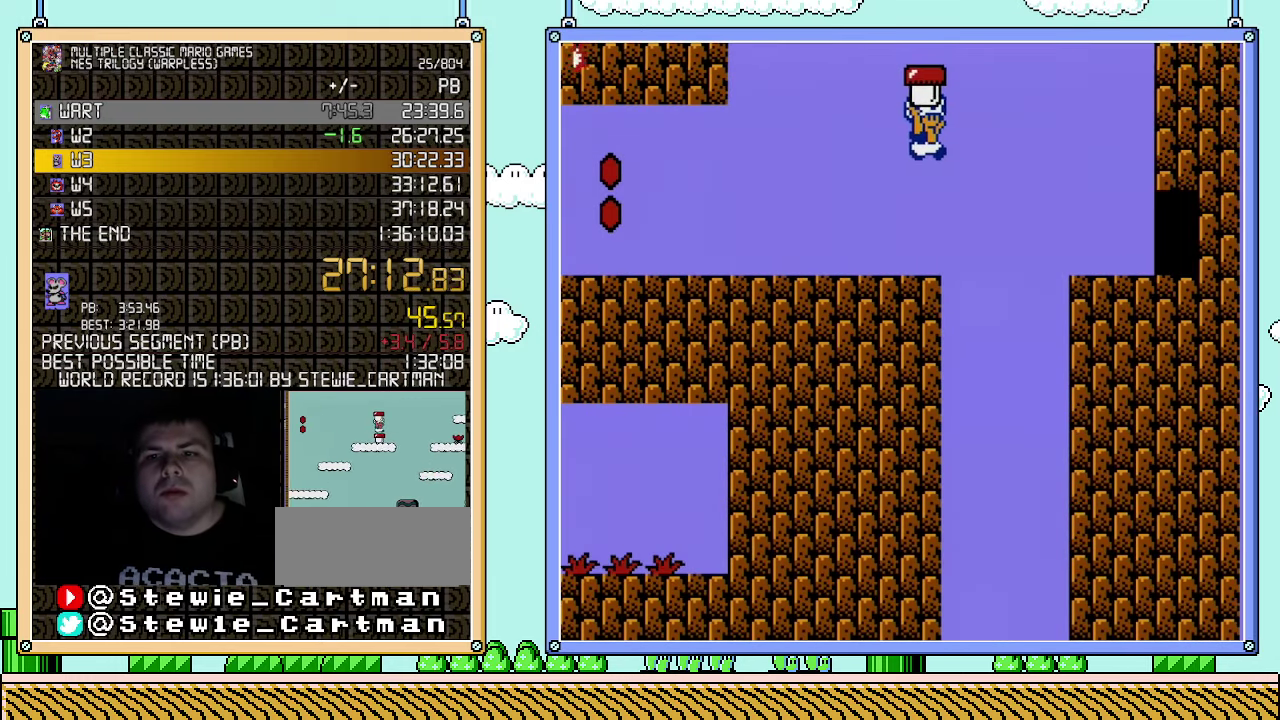
{"buttons": ["B", "DPAD_RIGHT"], "events": [[317, "A", "up"], [350, "B", "up"], [400, "B", "down"]]}
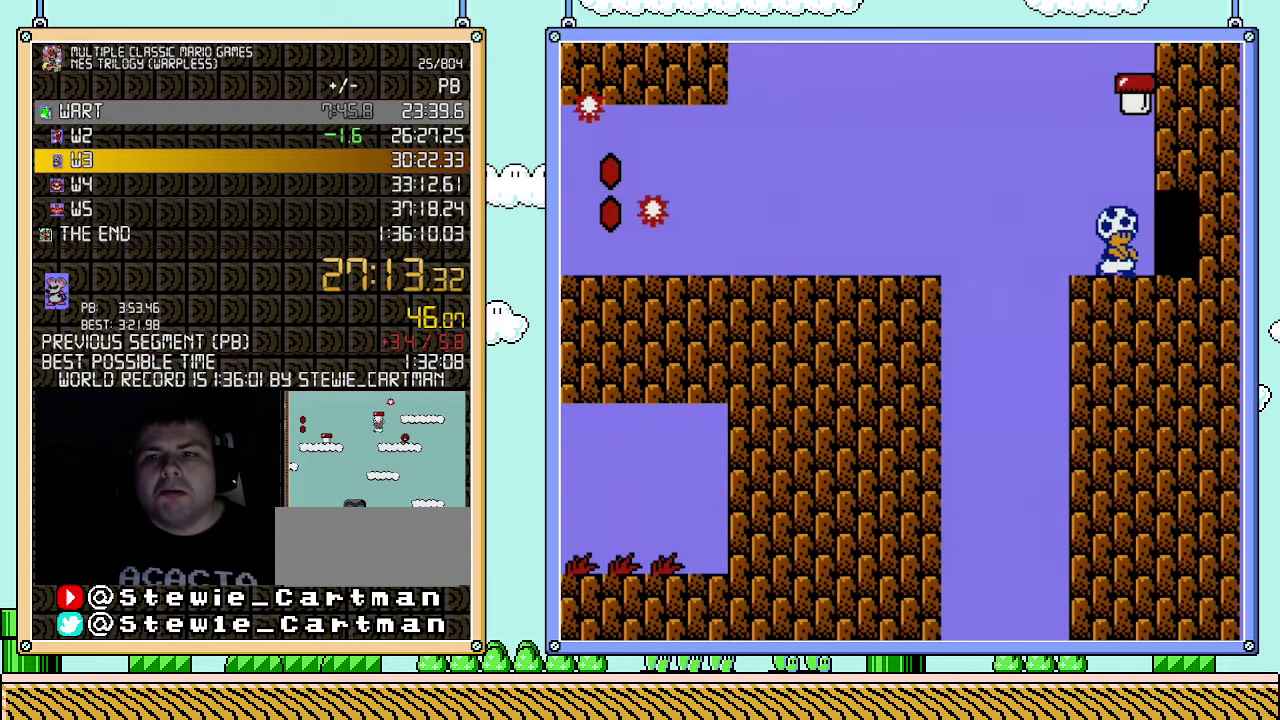
{"buttons": ["B"], "events": [[467, "DPAD_RIGHT", "up"]]}
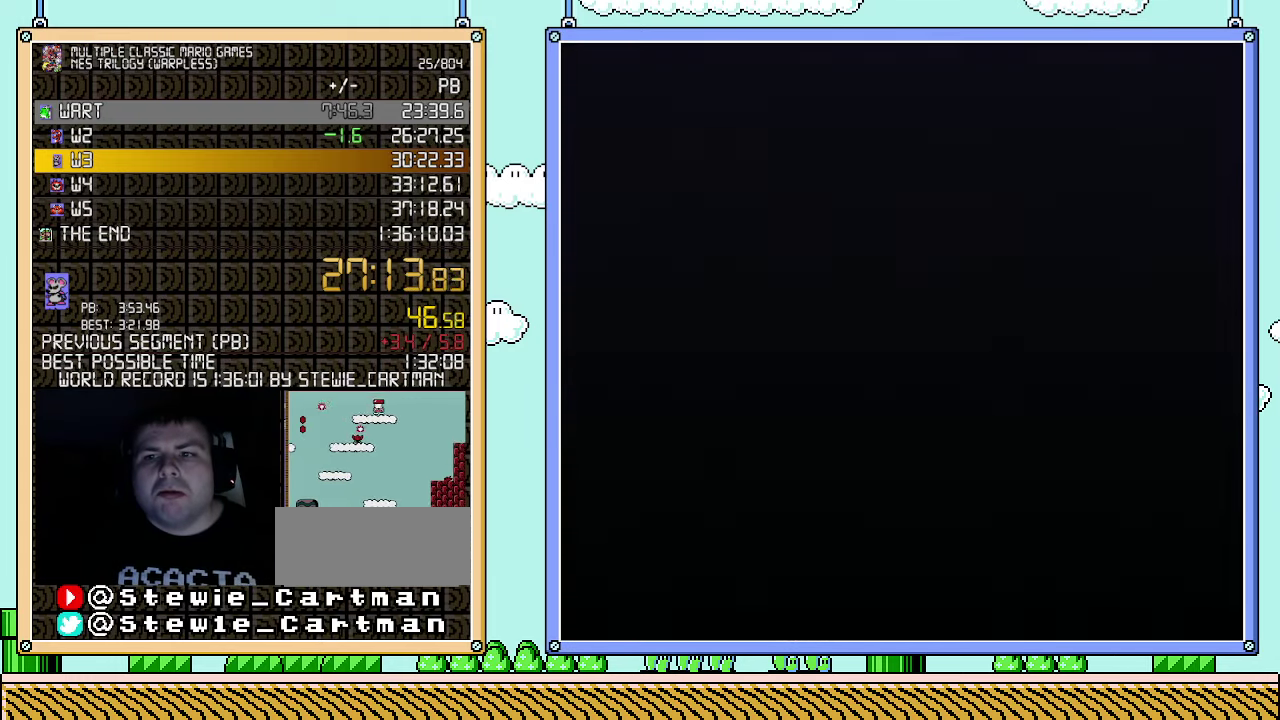
{"buttons": ["B", "DPAD_RIGHT"], "events": [[283, "DPAD_RIGHT", "down"]]}
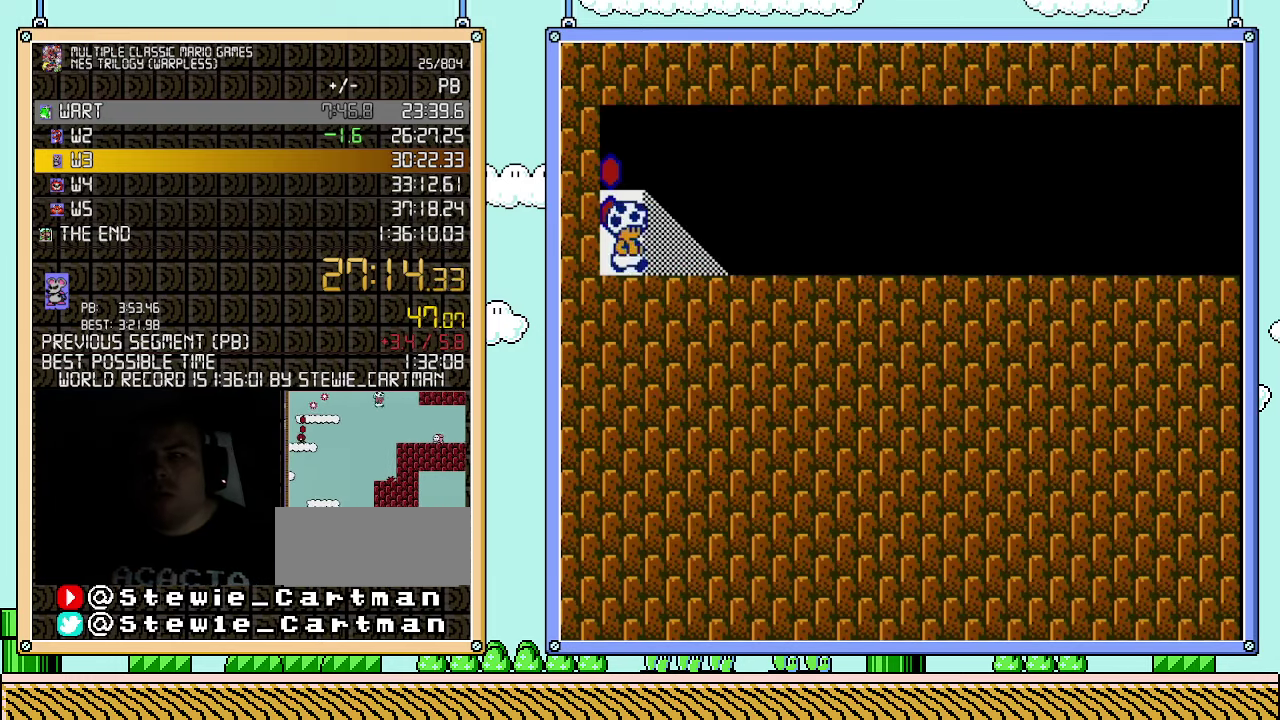
{"buttons": ["B", "DPAD_RIGHT"], "events": []}
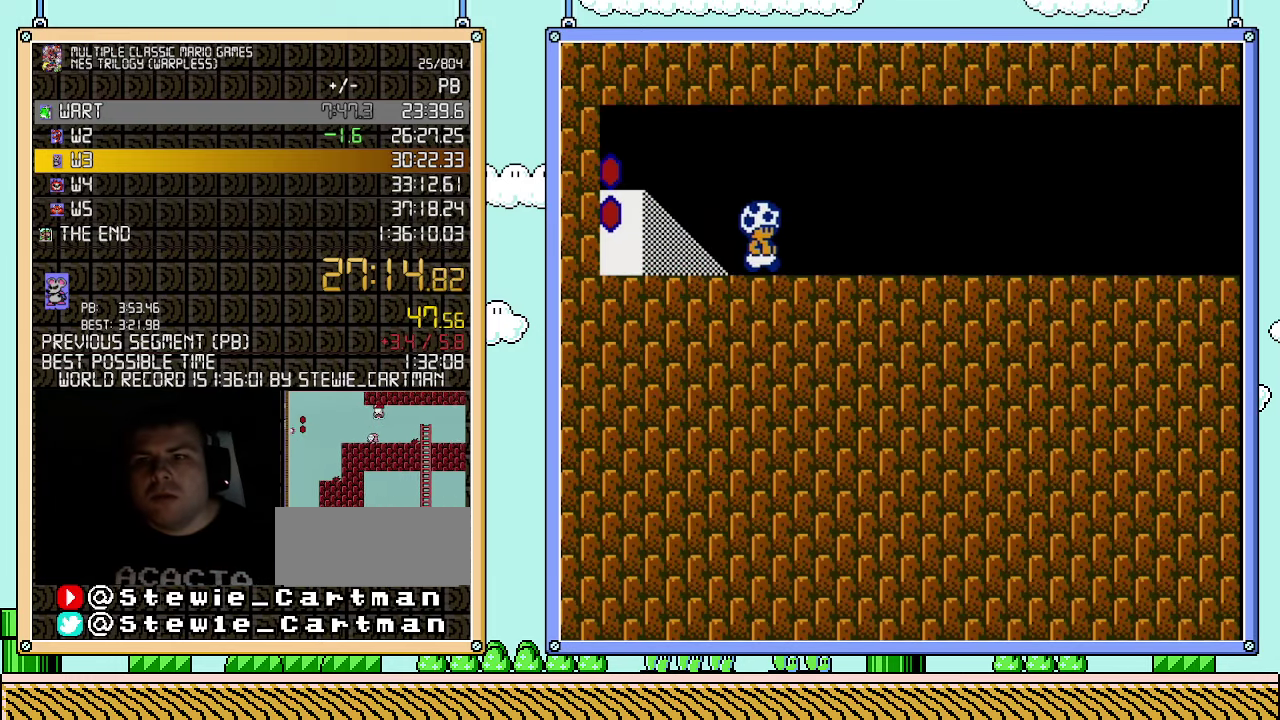
{"buttons": ["A", "B", "DPAD_RIGHT"], "events": [[367, "A", "down"]]}
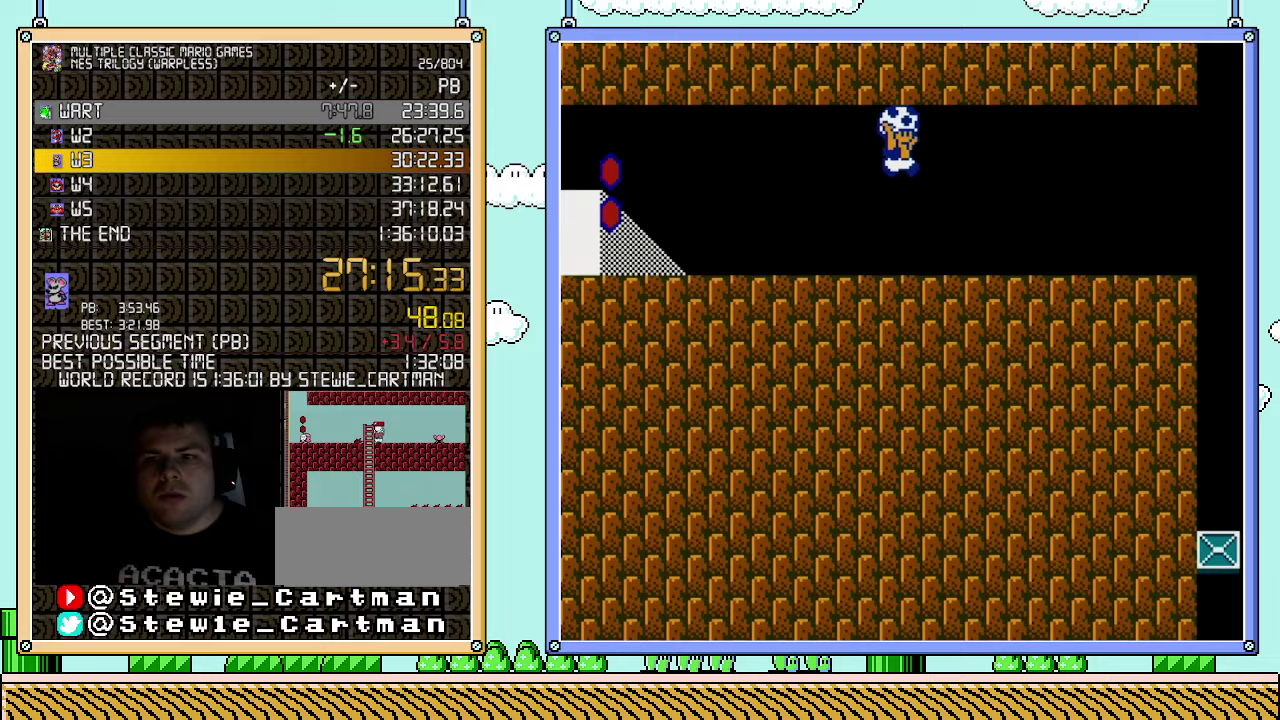
{"buttons": ["B", "DPAD_RIGHT"], "events": [[100, "A", "up"], [367, "A", "down"], [500, "A", "up"]]}
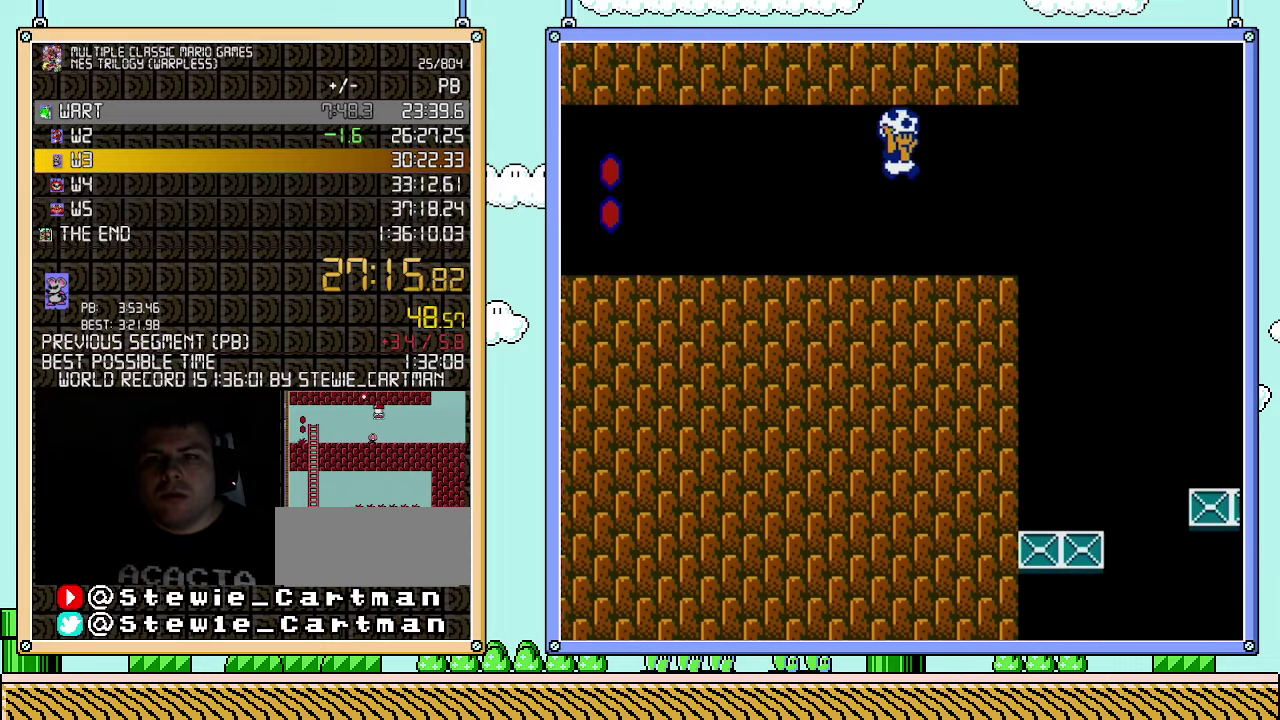
{"buttons": ["B", "DPAD_RIGHT"], "events": [[350, "A", "down"], [433, "A", "up"]]}
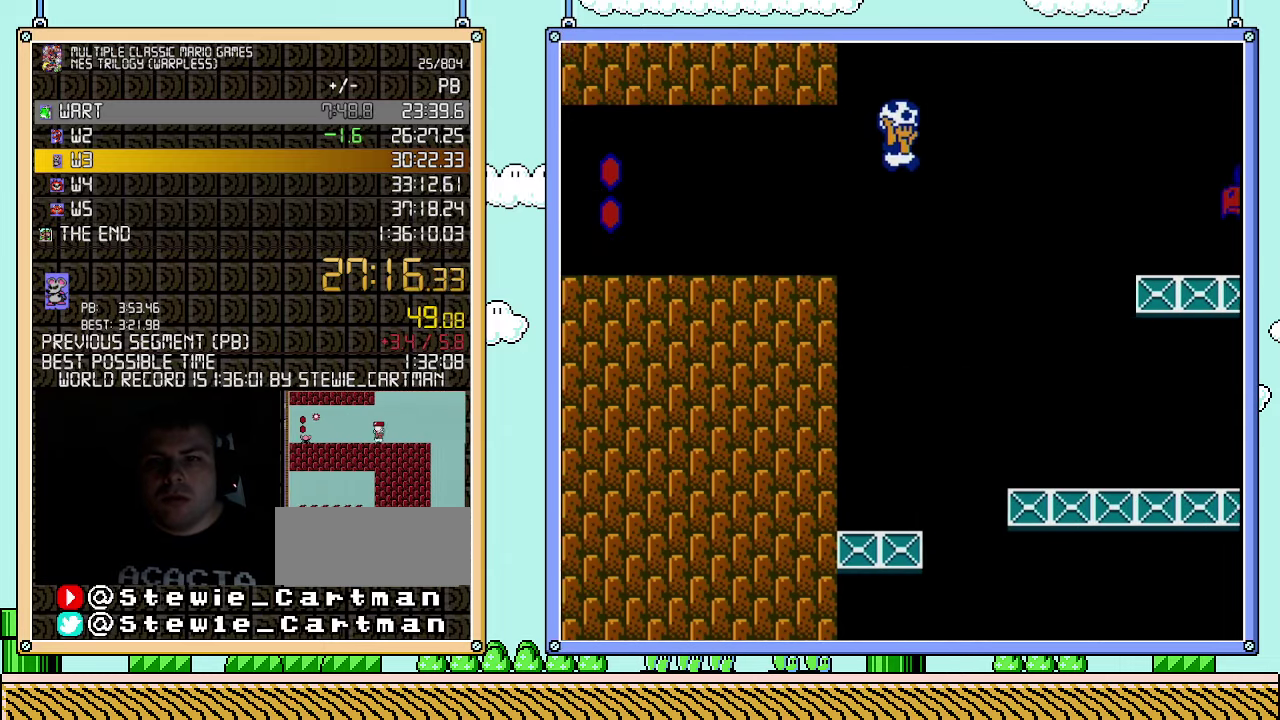
{"buttons": ["B", "DPAD_RIGHT"], "events": []}
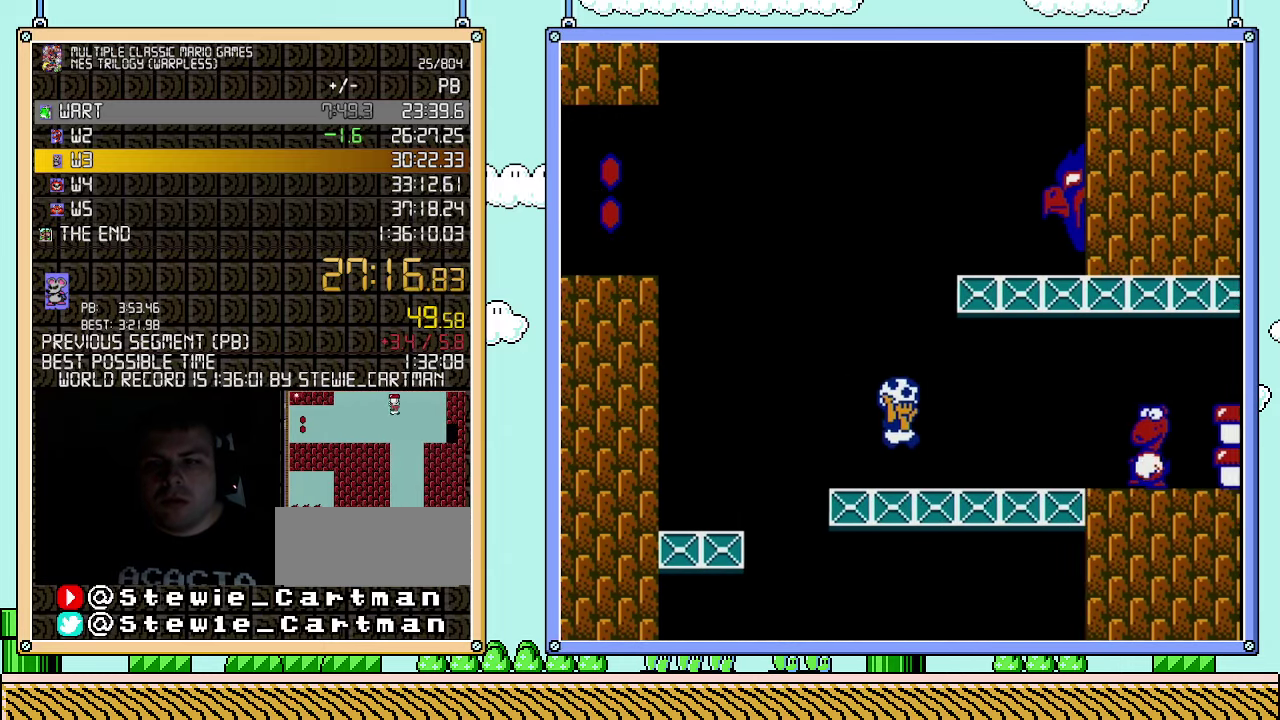
{"buttons": ["A", "B", "DPAD_RIGHT"], "events": [[500, "A", "down"]]}
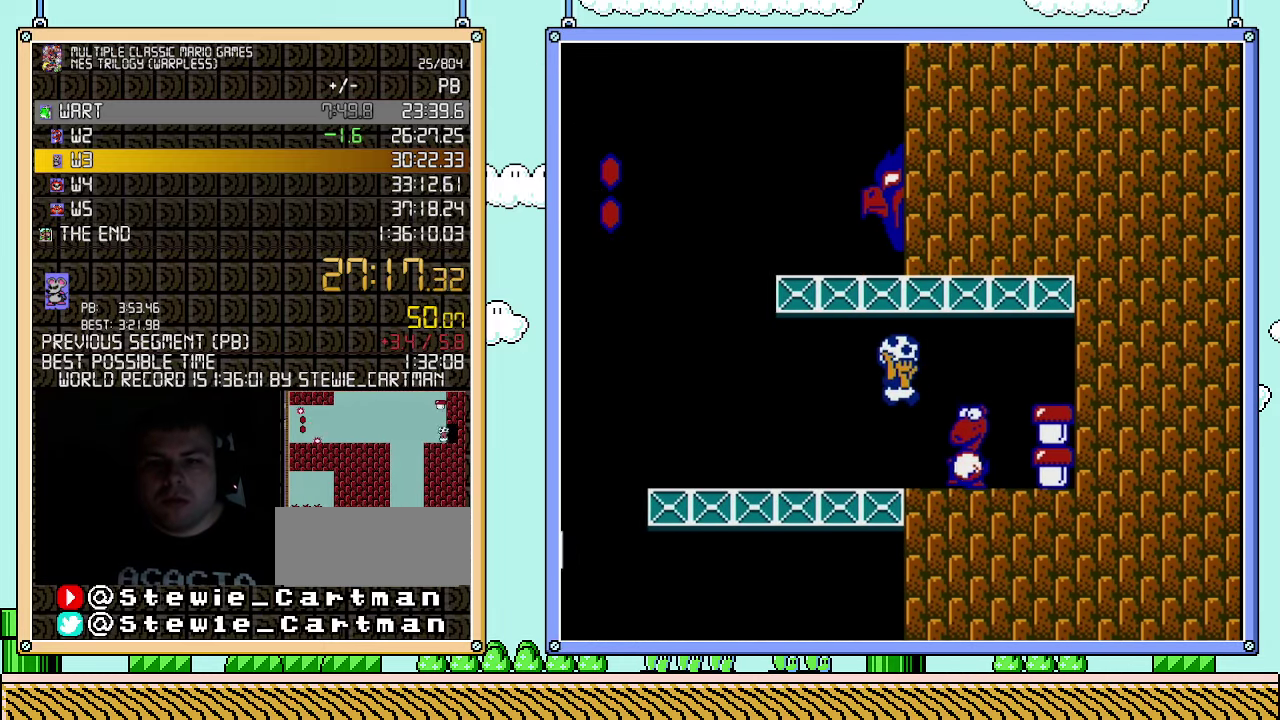
{"buttons": ["DPAD_RIGHT"], "events": [[467, "A", "up"], [500, "B", "up"]]}
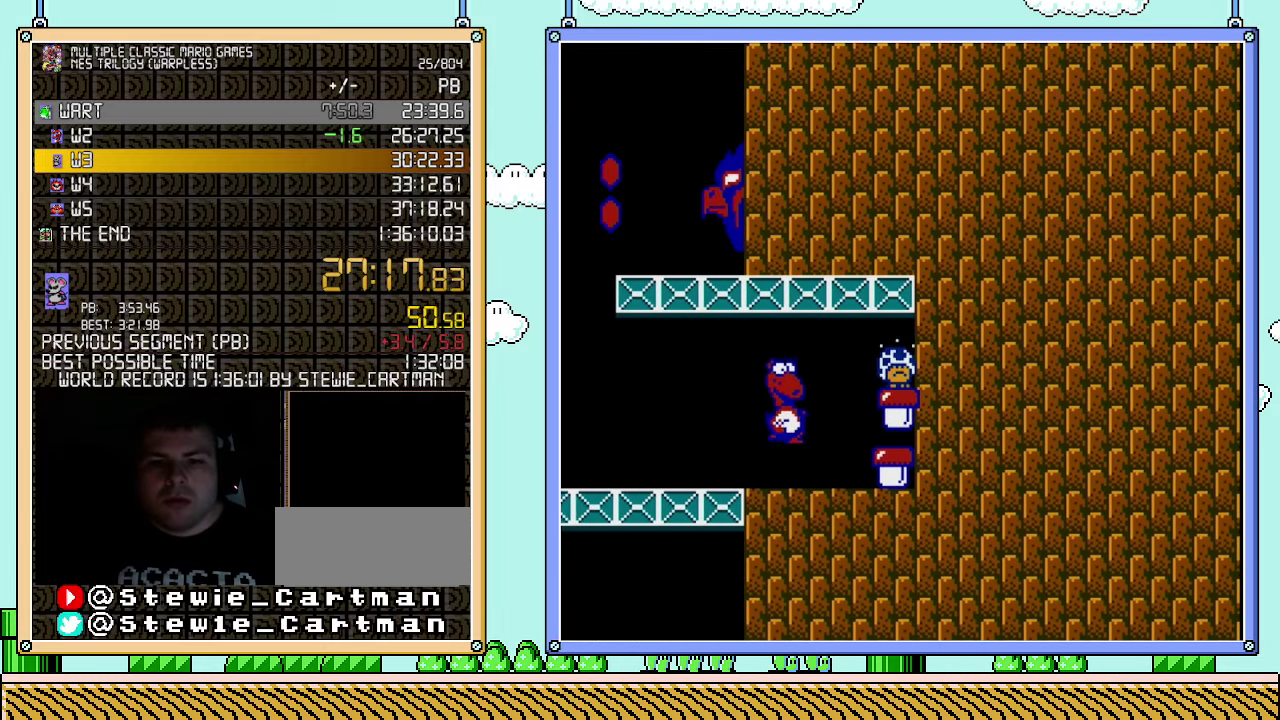
{"buttons": ["B"], "events": [[33, "DPAD_RIGHT", "up"], [100, "B", "down"], [283, "B", "up"], [367, "DPAD_LEFT", "down"], [467, "B", "down"], [500, "DPAD_LEFT", "up"]]}
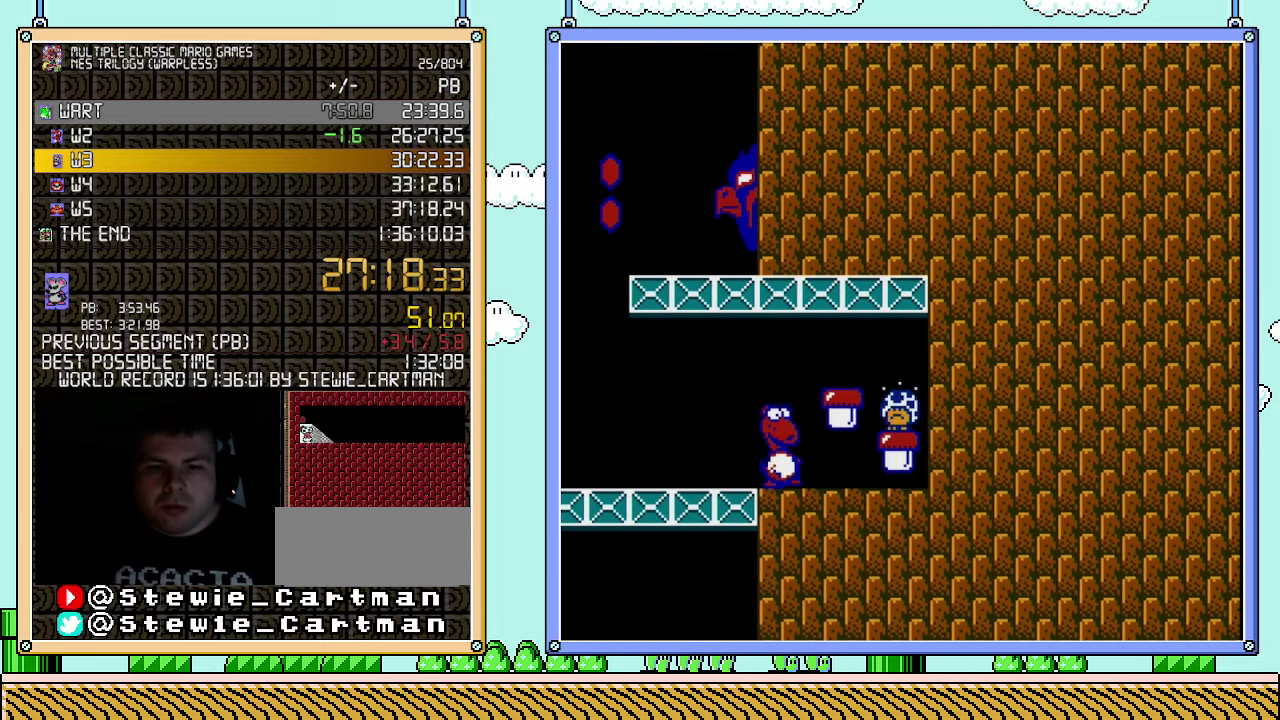
{"buttons": ["B", "DPAD_LEFT"], "events": [[33, "B", "up"], [83, "B", "down"], [150, "DPAD_LEFT", "down"], [433, "B", "up"], [500, "B", "down"]]}
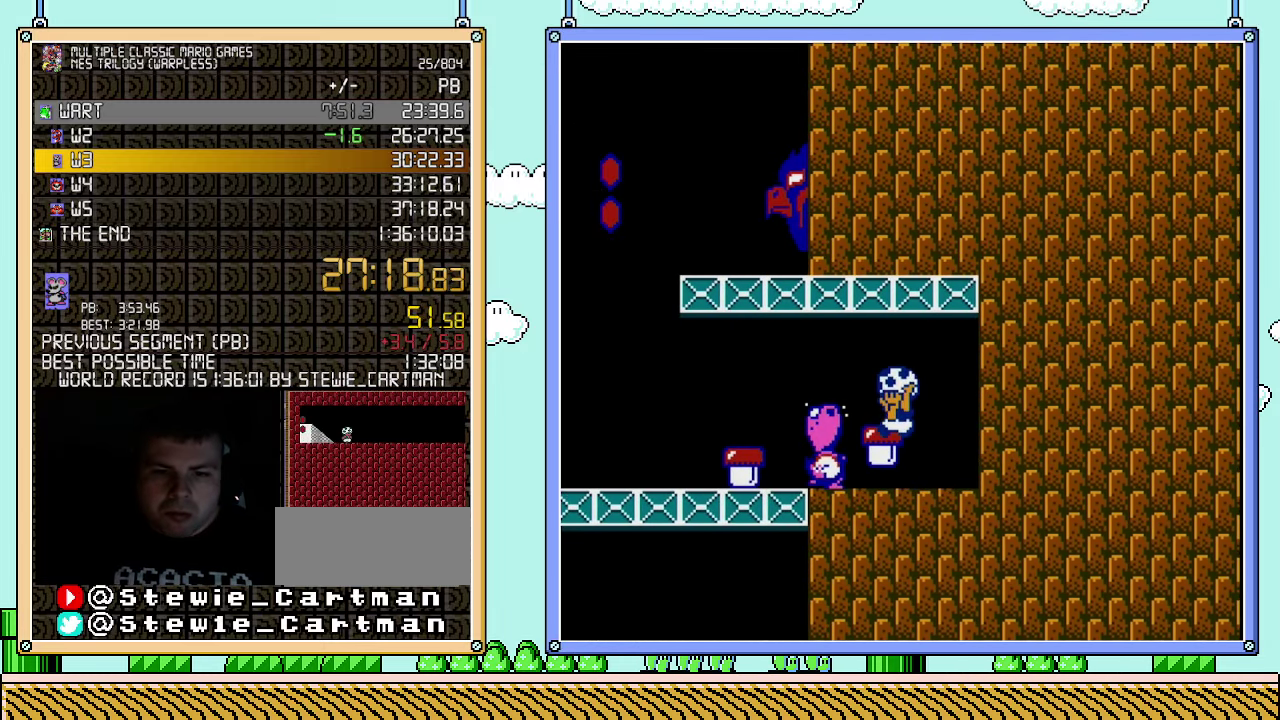
{"buttons": ["DPAD_RIGHT"], "events": [[67, "A", "down"], [367, "DPAD_LEFT", "up"], [433, "A", "up"], [467, "B", "up"], [467, "DPAD_RIGHT", "down"]]}
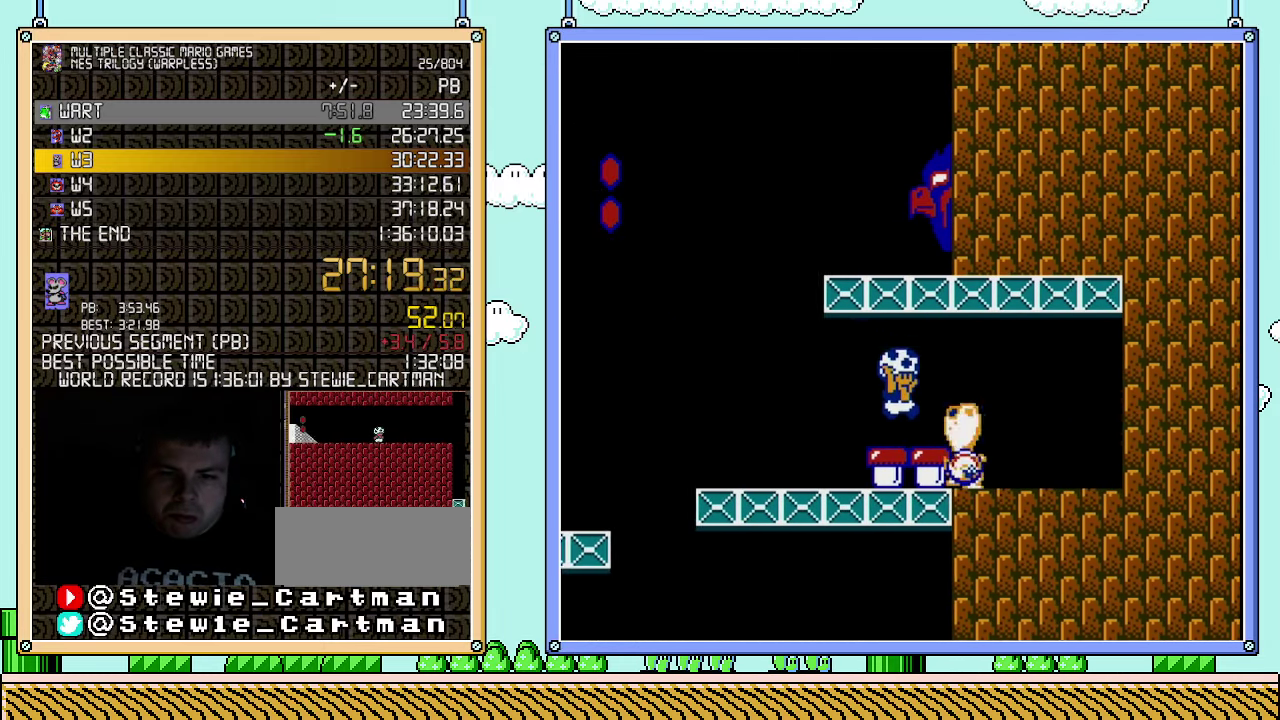
{"buttons": [], "events": [[150, "DPAD_RIGHT", "up"], [183, "B", "down"], [283, "B", "up"], [333, "B", "down"], [400, "B", "up"]]}
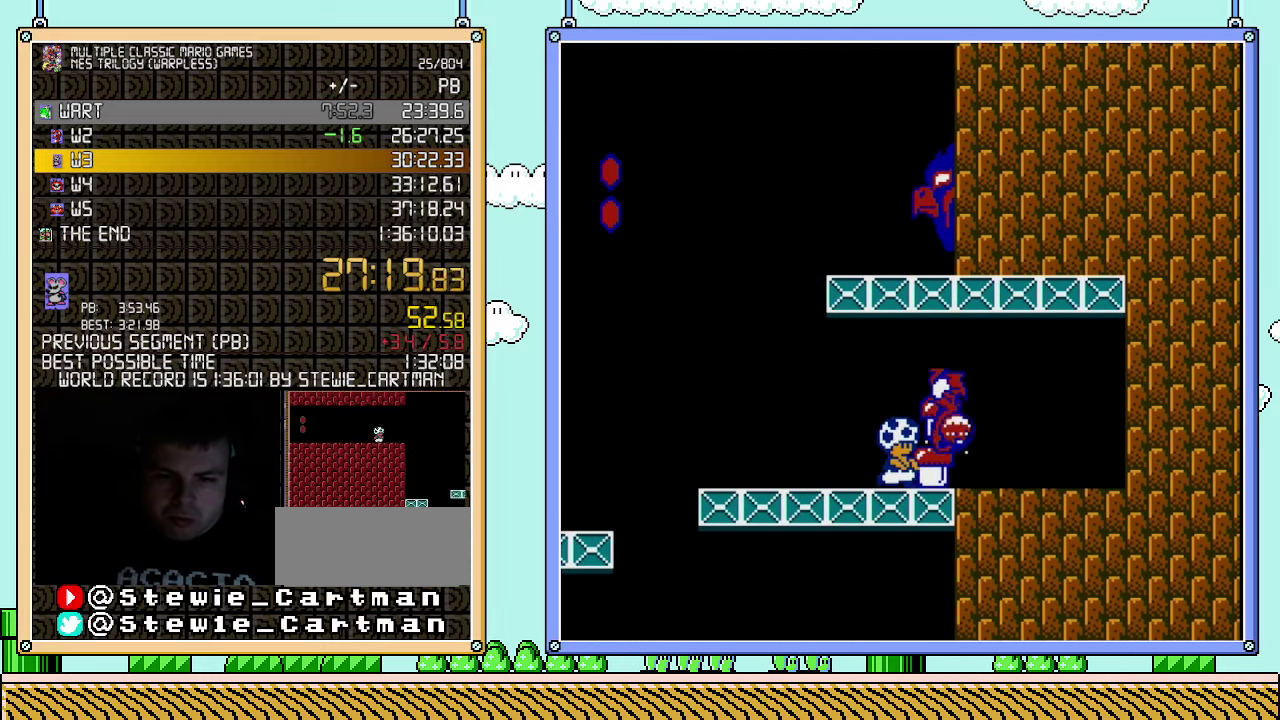
{"buttons": ["B"], "events": [[67, "B", "down"], [117, "A", "down"], [217, "DPAD_RIGHT", "down"], [467, "A", "up"], [500, "DPAD_RIGHT", "up"]]}
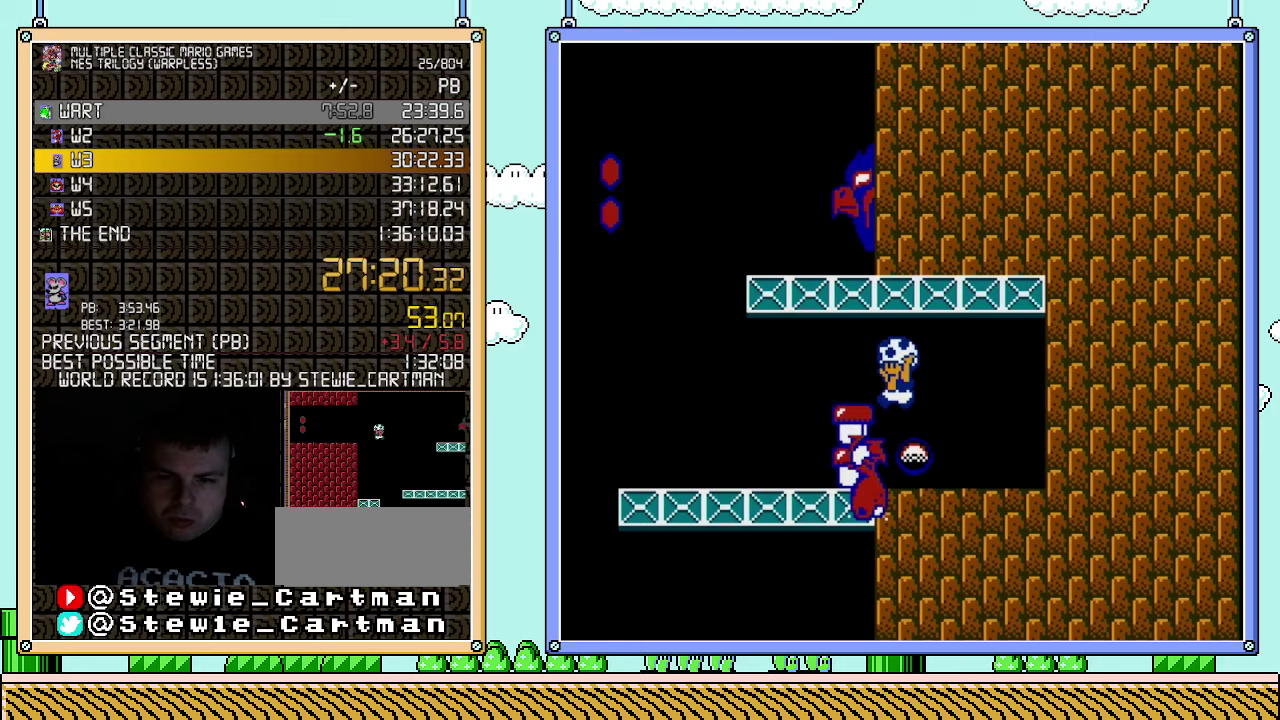
{"buttons": ["B", "DPAD_LEFT"], "events": [[33, "B", "up"], [33, "DPAD_LEFT", "down"], [283, "B", "down"]]}
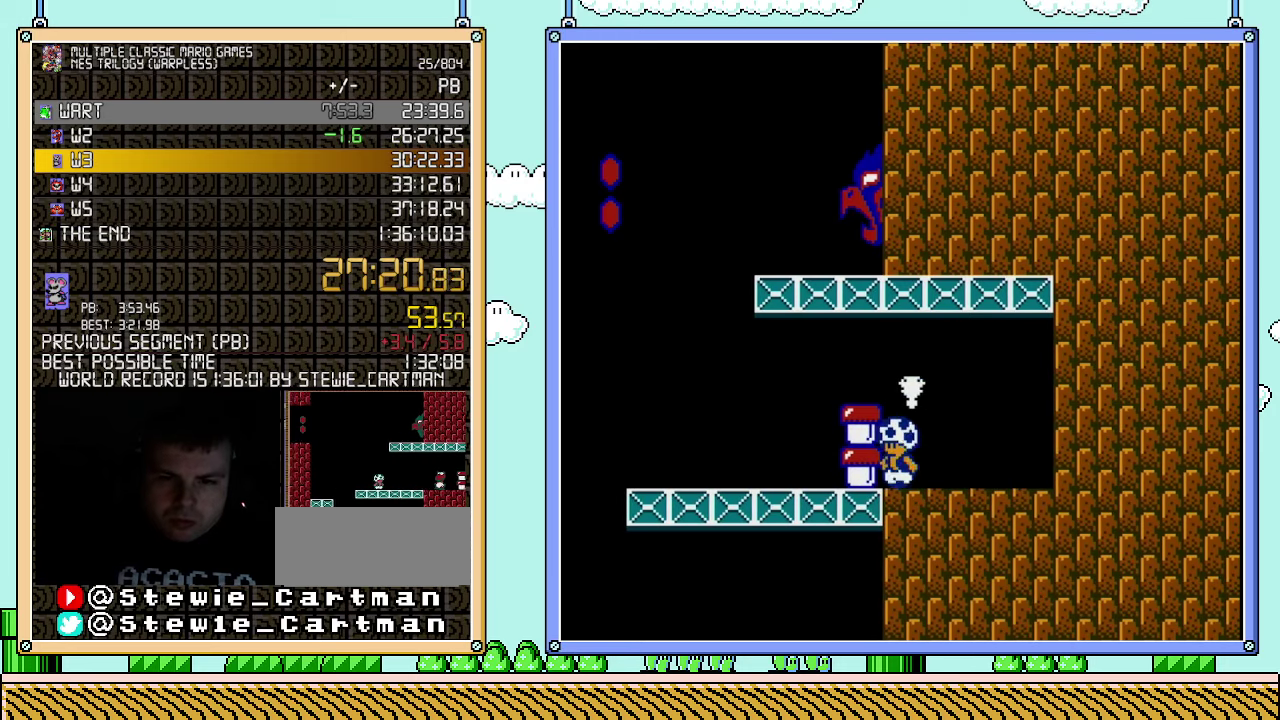
{"buttons": ["B", "DPAD_LEFT"], "events": [[150, "A", "down"], [183, "DPAD_LEFT", "up"], [283, "A", "up"], [300, "DPAD_LEFT", "down"]]}
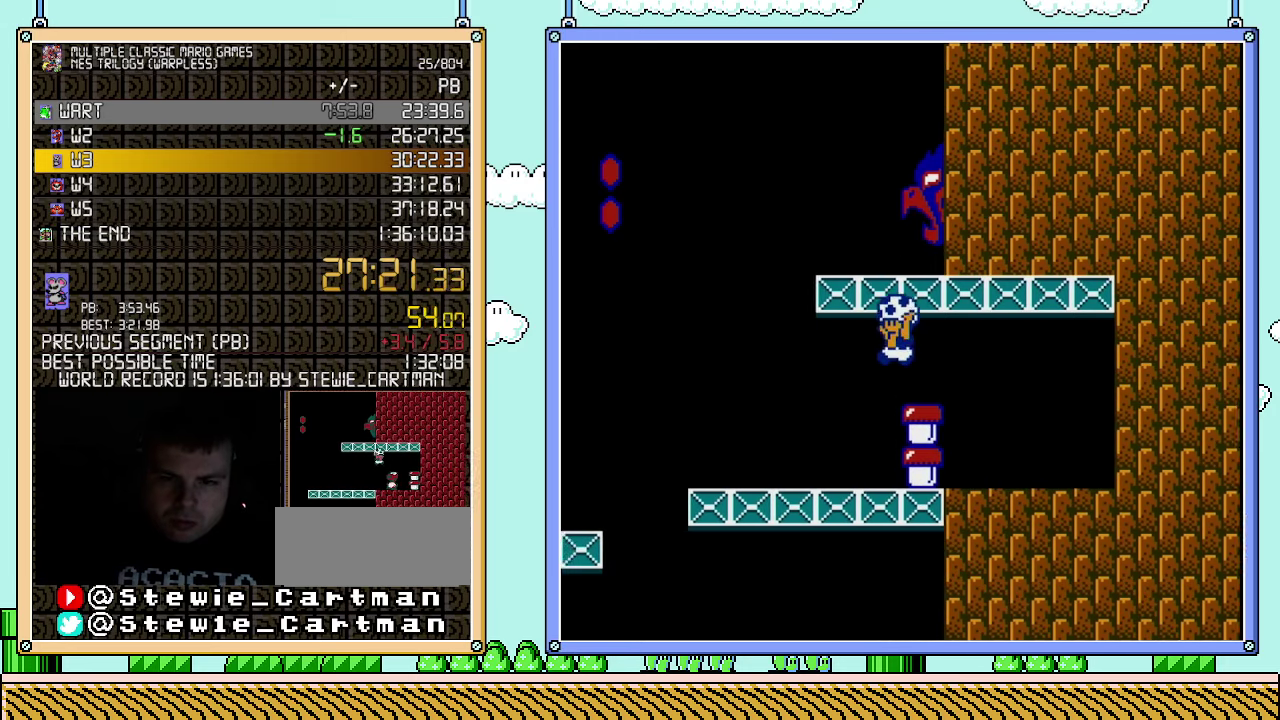
{"buttons": ["B", "DPAD_RIGHT"], "events": [[67, "A", "down"], [83, "DPAD_LEFT", "up"], [117, "DPAD_RIGHT", "down"], [283, "A", "up"]]}